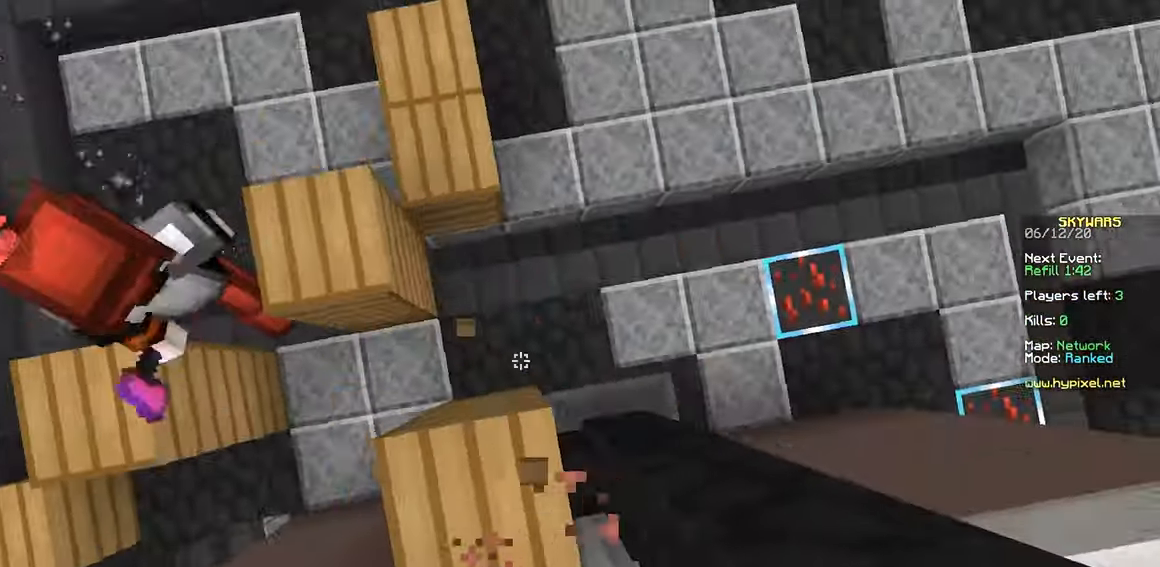
Gameplay with keyboard and mouse; each line is a JSON object with the keys and mouse buttons held at the frame after it. "events" lists presses ("down") and releases ("up") of "a", "d", "s", "space", "w", "mouse_left" and "mouse_right" between this image and that frame as [ms after this image, input, new state], when the widget could be followed in between. "mouse_left", "mouse_right" = the "left", "right" buttons of the "mouse" list. No other keys are recorded. Fast repeated clicks can show as one long hold. Mouse movement is not recorded.
{"keys": ["space", "w"], "mouse": [], "events": [[33, "mouse_right", "up"], [50, "mouse_right", "down"], [117, "mouse_right", "up"], [150, "d", "down"], [150, "mouse_right", "down"], [217, "mouse_right", "up"], [250, "mouse_right", "down"], [417, "d", "up"], [417, "mouse_right", "up"], [450, "mouse_right", "down"], [467, "mouse_right", "up"]]}
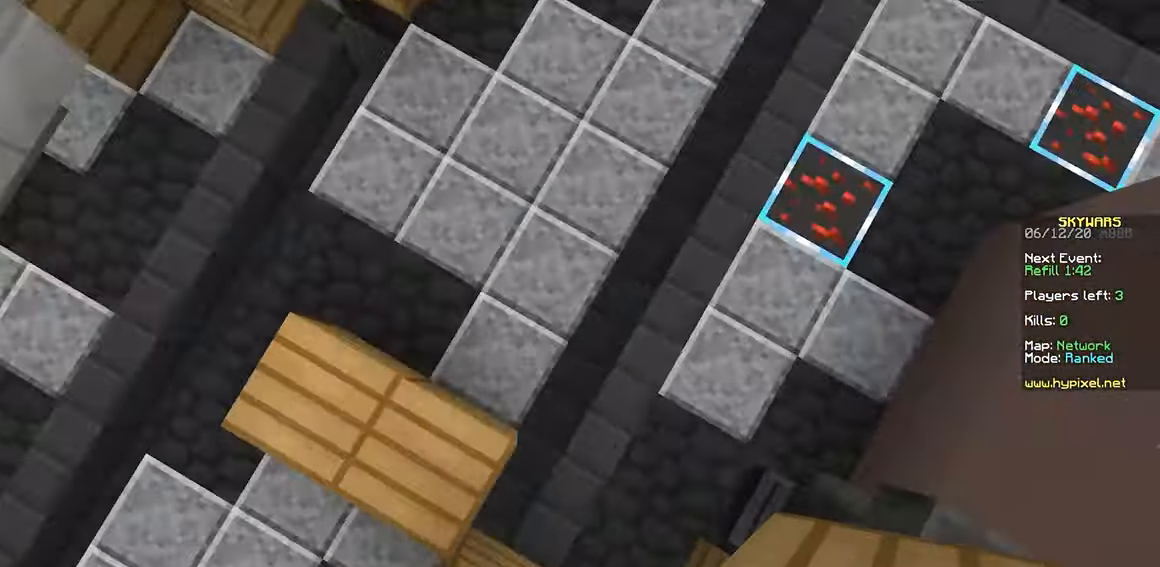
{"keys": ["a", "space", "w"], "mouse": ["right"], "events": [[17, "mouse_right", "down"], [117, "mouse_right", "up"], [150, "mouse_right", "down"], [217, "mouse_right", "up"], [250, "mouse_right", "down"], [317, "mouse_right", "up"], [350, "mouse_right", "down"], [400, "a", "down"], [417, "mouse_right", "up"], [467, "mouse_right", "down"]]}
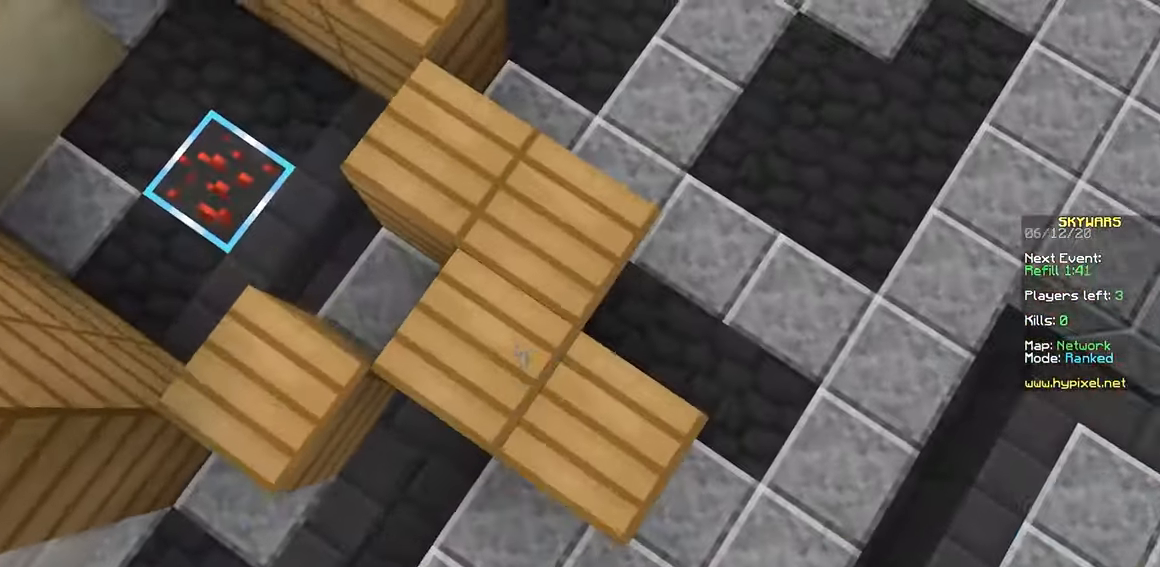
{"keys": ["space", "w"], "mouse": ["right"], "events": [[17, "mouse_right", "up"], [50, "mouse_right", "down"], [217, "a", "up"], [267, "mouse_right", "up"], [317, "mouse_right", "down"], [367, "mouse_right", "up"], [400, "mouse_right", "down"], [433, "mouse_right", "up"], [450, "mouse_right", "down"]]}
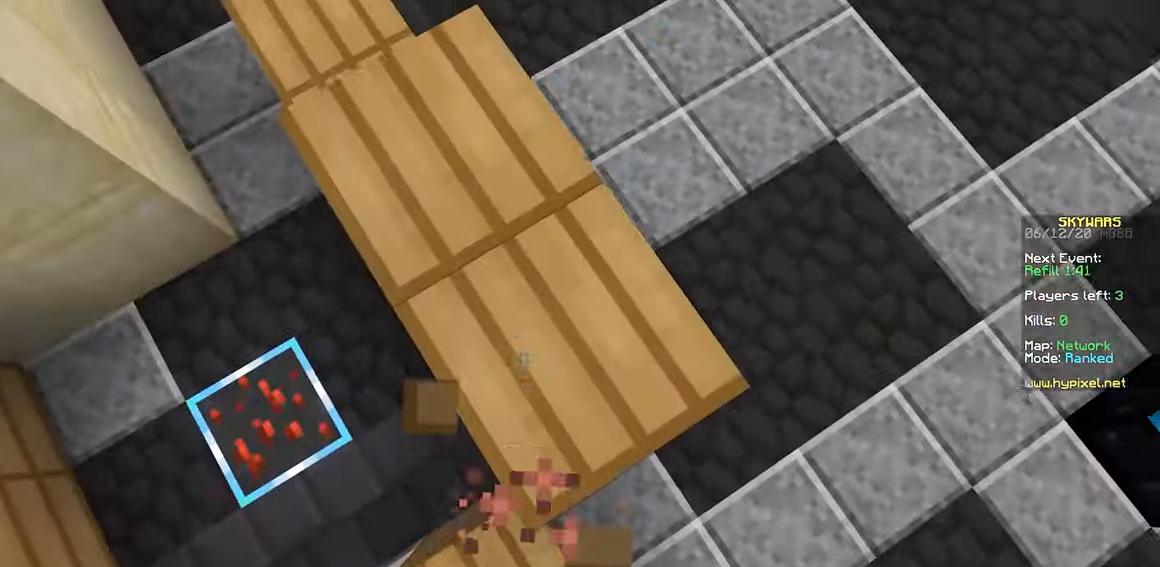
{"keys": ["a", "space", "w"], "mouse": [], "events": [[17, "mouse_right", "up"], [50, "mouse_right", "down"], [117, "mouse_right", "up"], [400, "a", "down"]]}
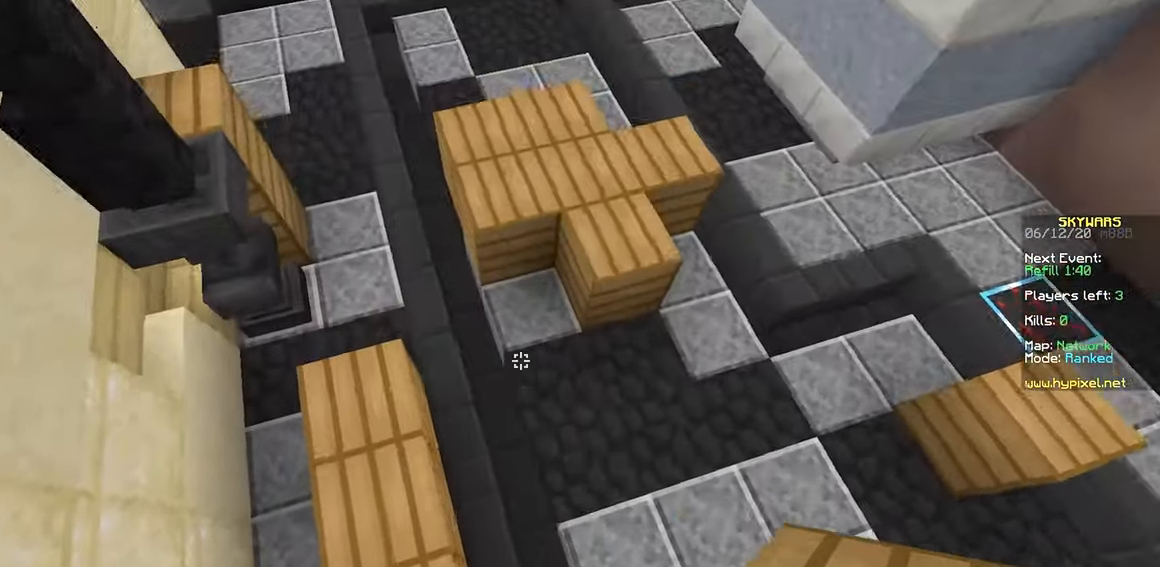
{"keys": ["space", "w"], "mouse": [], "events": [[117, "a", "up"], [150, "mouse_right", "down"], [317, "mouse_right", "up"]]}
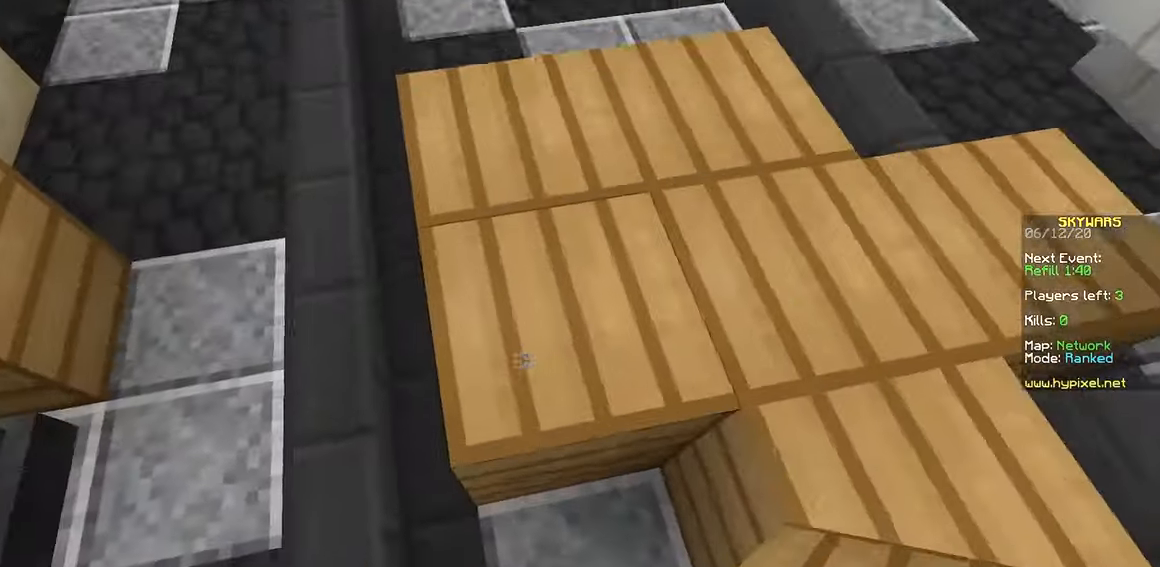
{"keys": ["space", "w"], "mouse": ["right"], "events": [[17, "space", "up"], [50, "mouse_right", "down"], [184, "mouse_right", "up"], [300, "space", "down"], [500, "mouse_right", "down"]]}
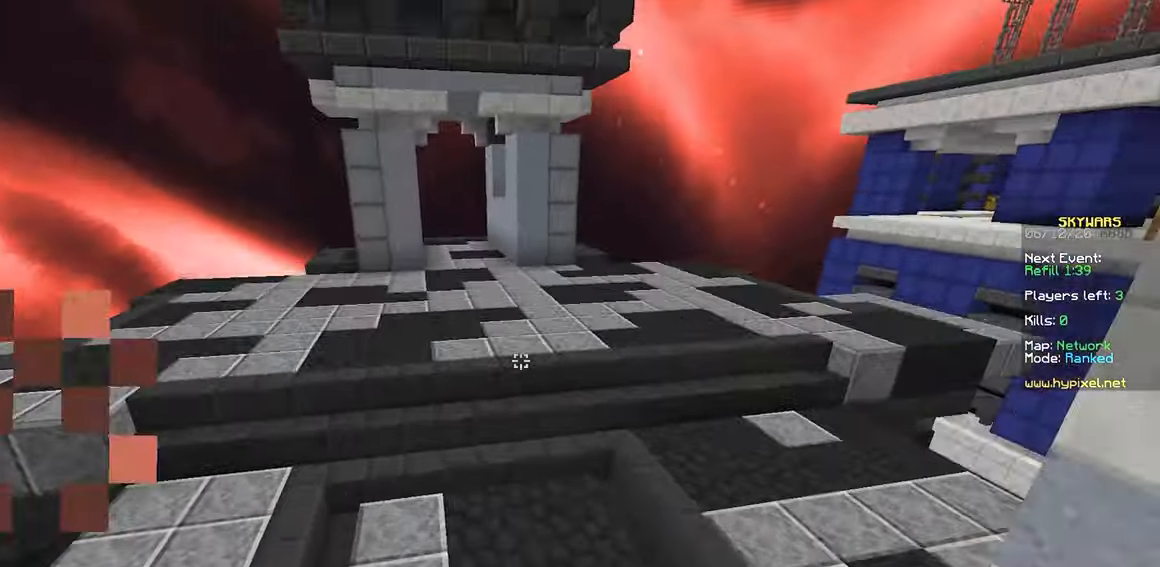
{"keys": ["d", "s", "space"], "mouse": [], "events": [[34, "d", "down"], [84, "w", "up"], [150, "s", "down"], [217, "d", "up"], [267, "mouse_right", "up"], [434, "d", "down"]]}
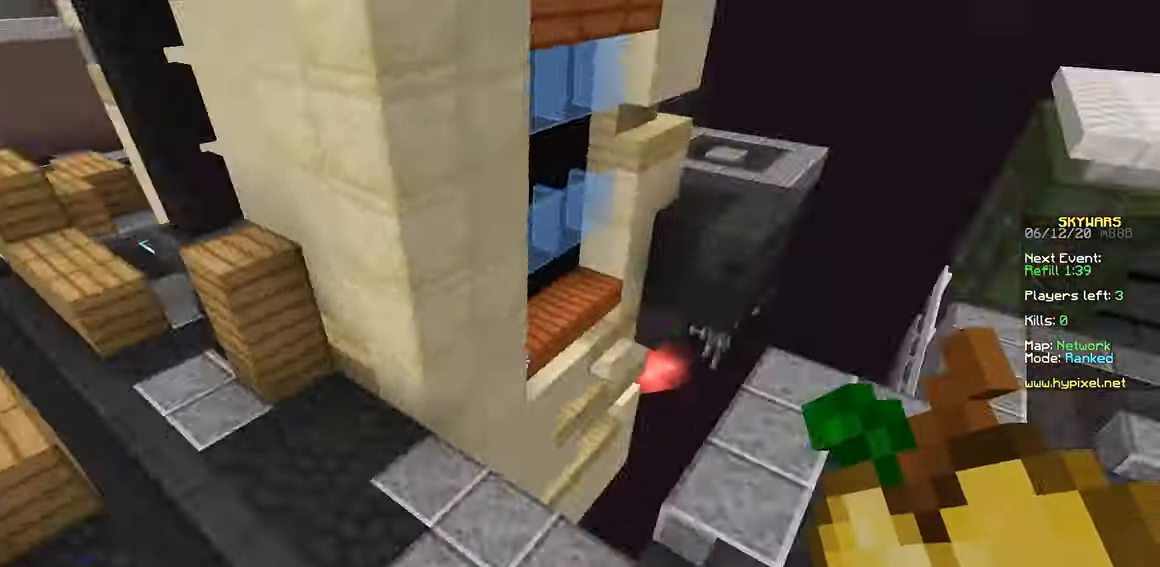
{"keys": ["space", "w"], "mouse": [], "events": [[17, "space", "up"], [34, "s", "up"], [100, "w", "down"], [184, "d", "up"], [300, "space", "down"]]}
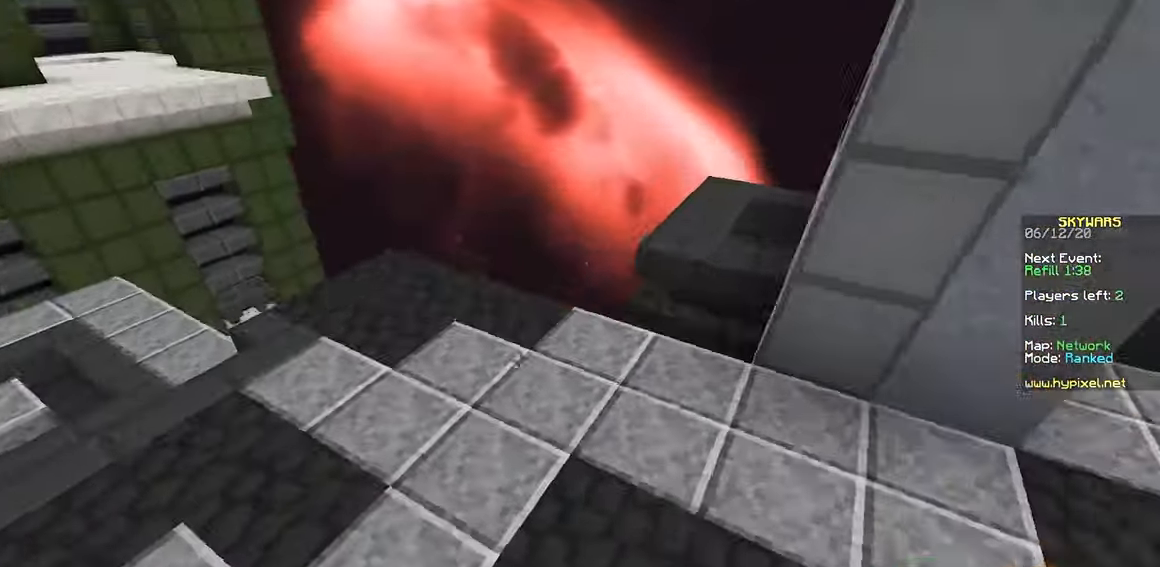
{"keys": ["w"], "mouse": [], "events": [[67, "space", "up"], [100, "mouse_right", "down"], [200, "a", "down"], [234, "mouse_right", "up"], [334, "a", "up"]]}
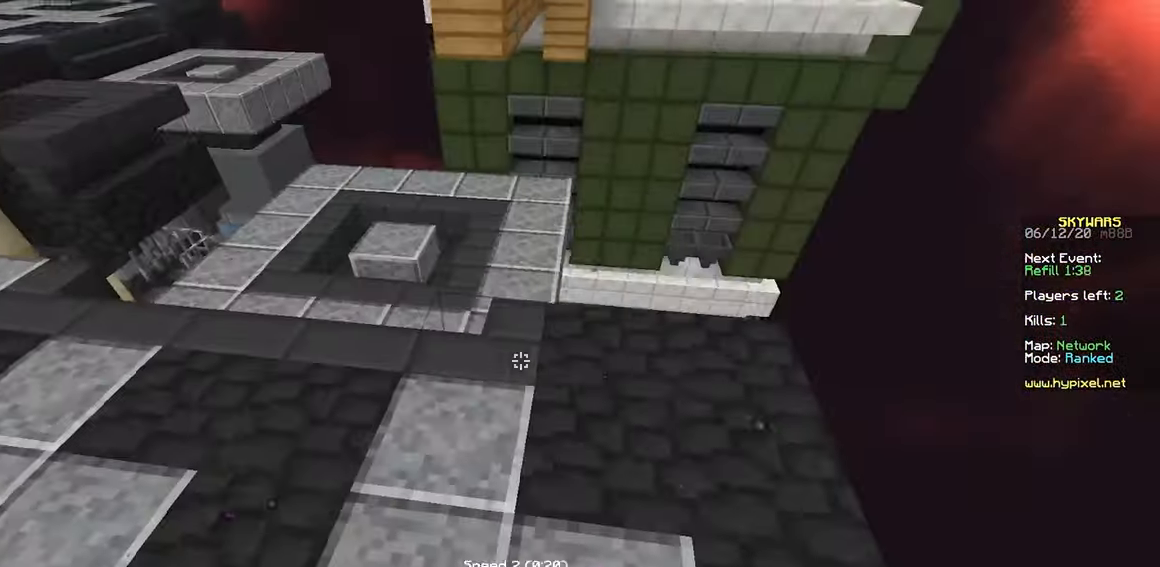
{"keys": ["a", "w"], "mouse": [], "events": [[50, "a", "down"], [50, "mouse_right", "down"], [234, "mouse_right", "up"]]}
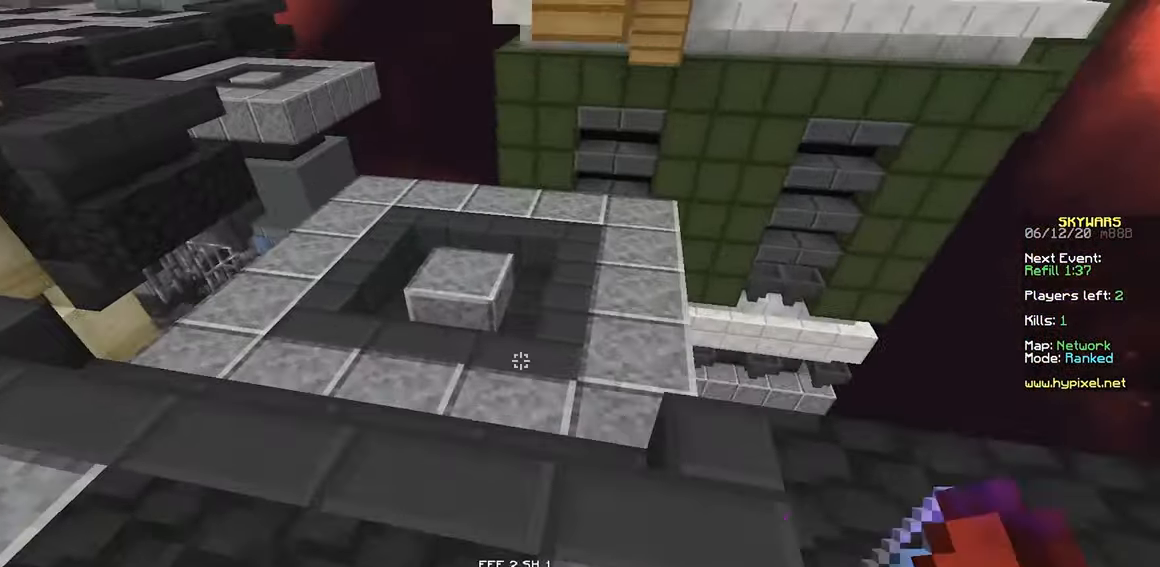
{"keys": ["space", "w"], "mouse": ["right"], "events": [[17, "a", "up"], [50, "space", "down"], [167, "mouse_right", "down"], [217, "space", "up"], [400, "space", "down"], [434, "mouse_right", "up"], [450, "mouse_right", "down"]]}
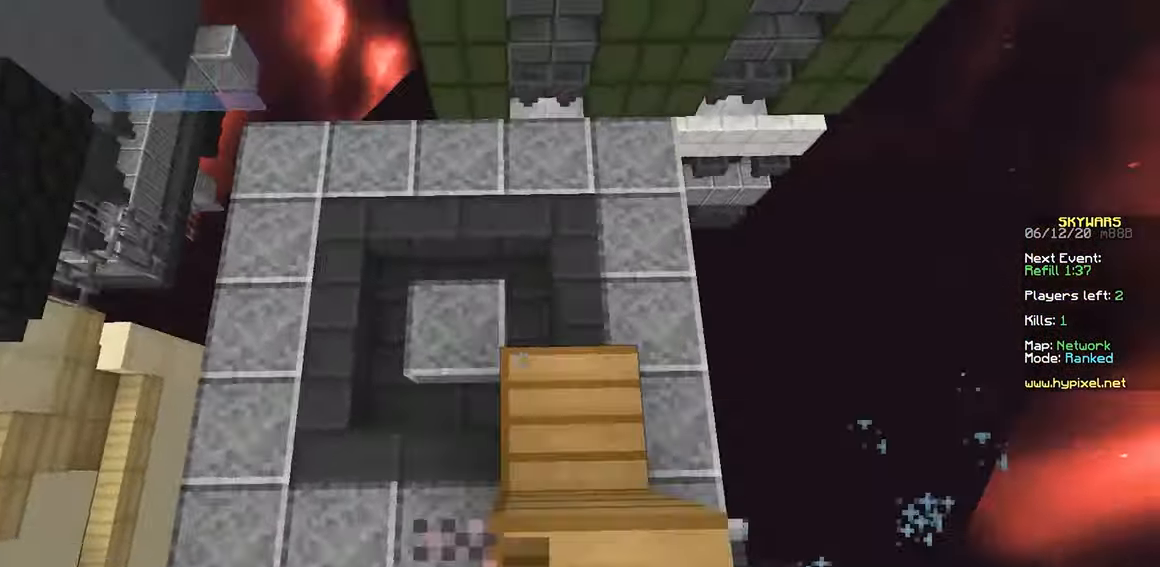
{"keys": ["a", "space"], "mouse": ["right"], "events": [[34, "mouse_right", "up"], [34, "space", "up"], [100, "mouse_right", "down"], [117, "d", "down"], [150, "space", "down"], [167, "mouse_right", "up"], [200, "mouse_right", "down"], [284, "w", "up"], [317, "d", "up"], [400, "a", "down"]]}
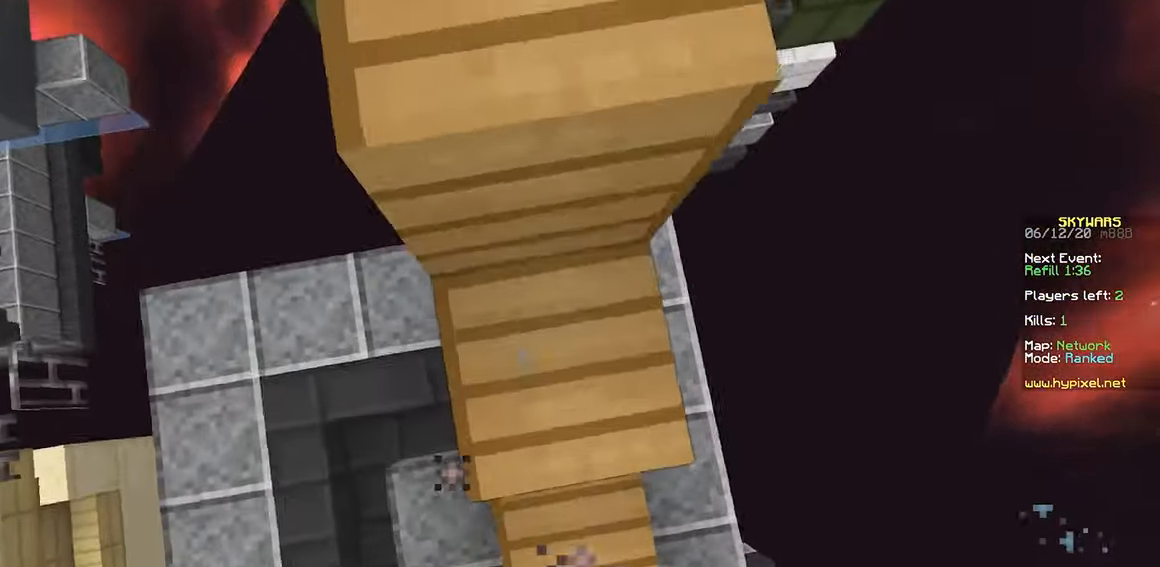
{"keys": ["w"], "mouse": [], "events": [[17, "mouse_right", "up"], [50, "mouse_right", "down"], [84, "a", "up"], [117, "space", "up"], [250, "space", "down"], [317, "mouse_right", "up"], [350, "w", "down"], [417, "space", "up"]]}
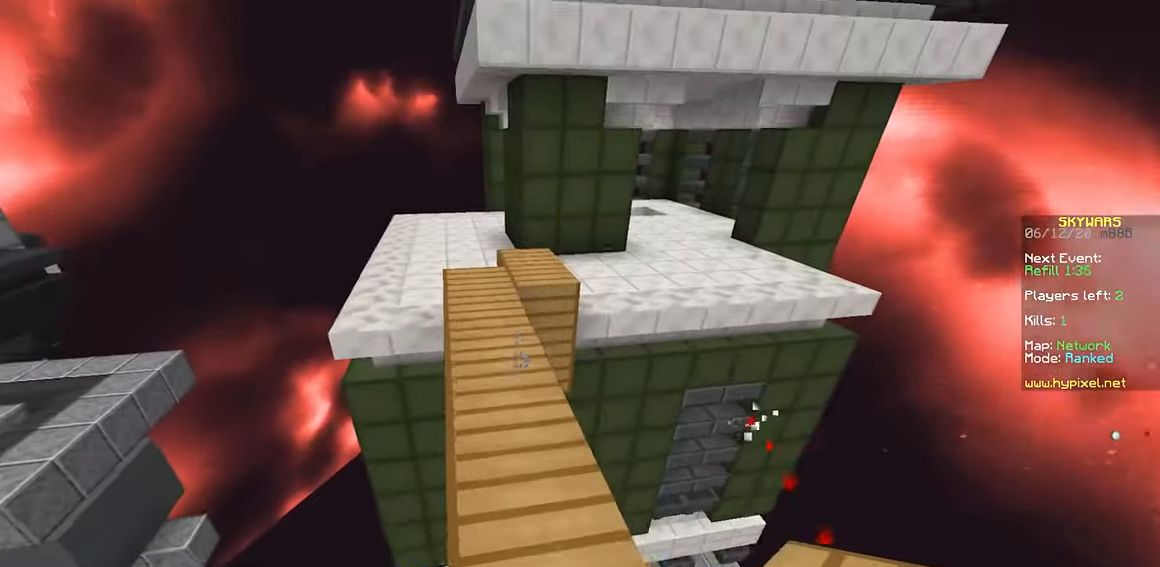
{"keys": ["w"], "mouse": [], "events": []}
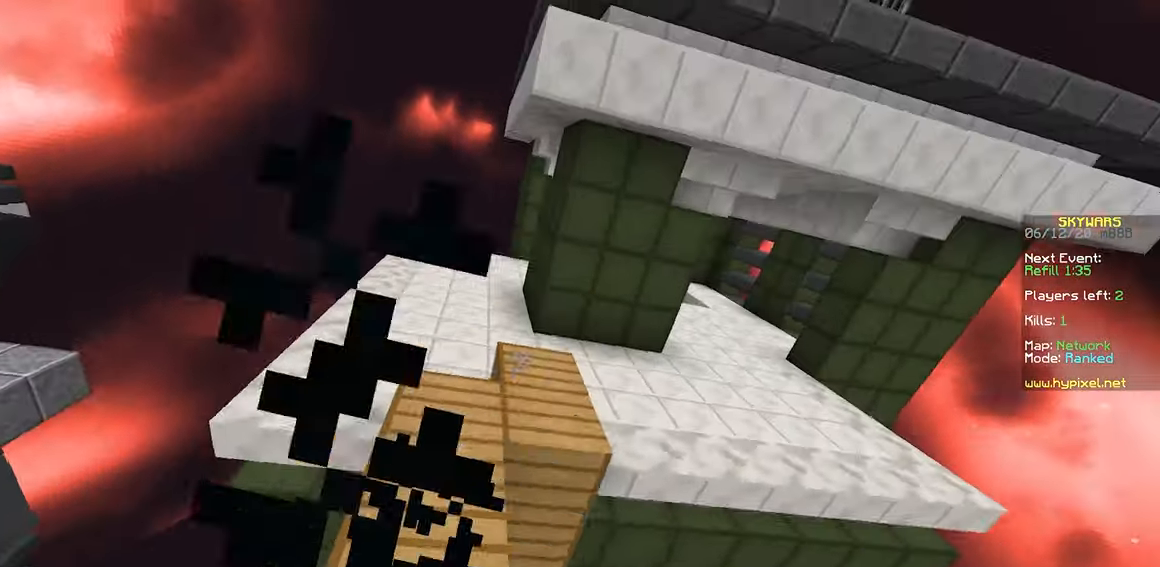
{"keys": ["d", "space", "w"], "mouse": [], "events": [[150, "space", "down"], [200, "d", "down"]]}
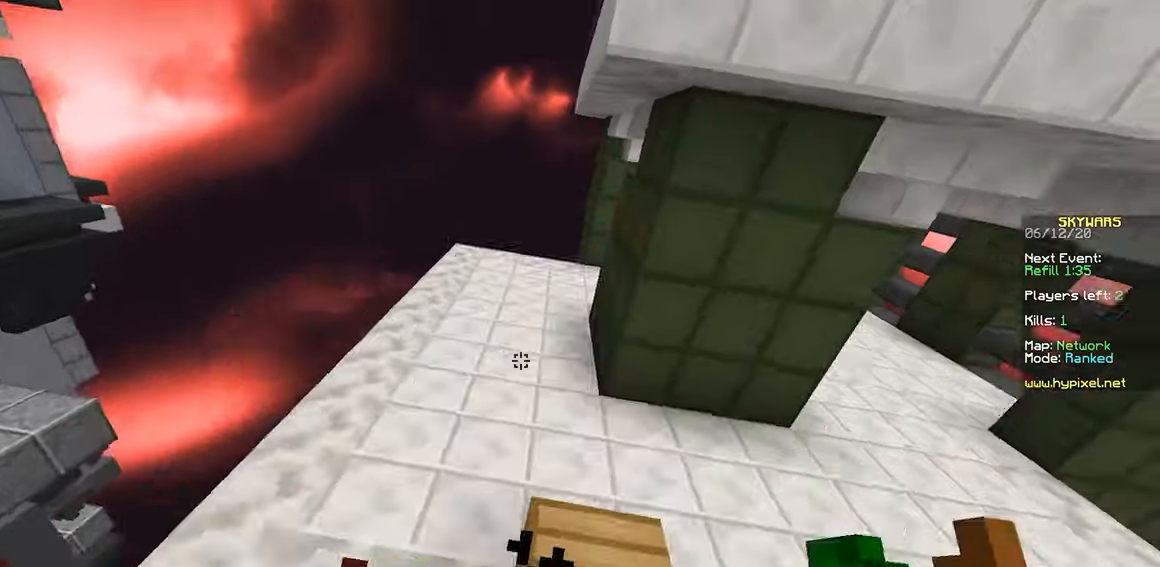
{"keys": ["a", "s"], "mouse": ["left", "right"], "events": [[116, "w", "up"], [200, "s", "down"], [233, "space", "up"], [250, "a", "down"], [283, "d", "up"], [350, "mouse_left", "down"], [350, "mouse_right", "down"], [466, "mouse_right", "up"], [500, "mouse_right", "down"]]}
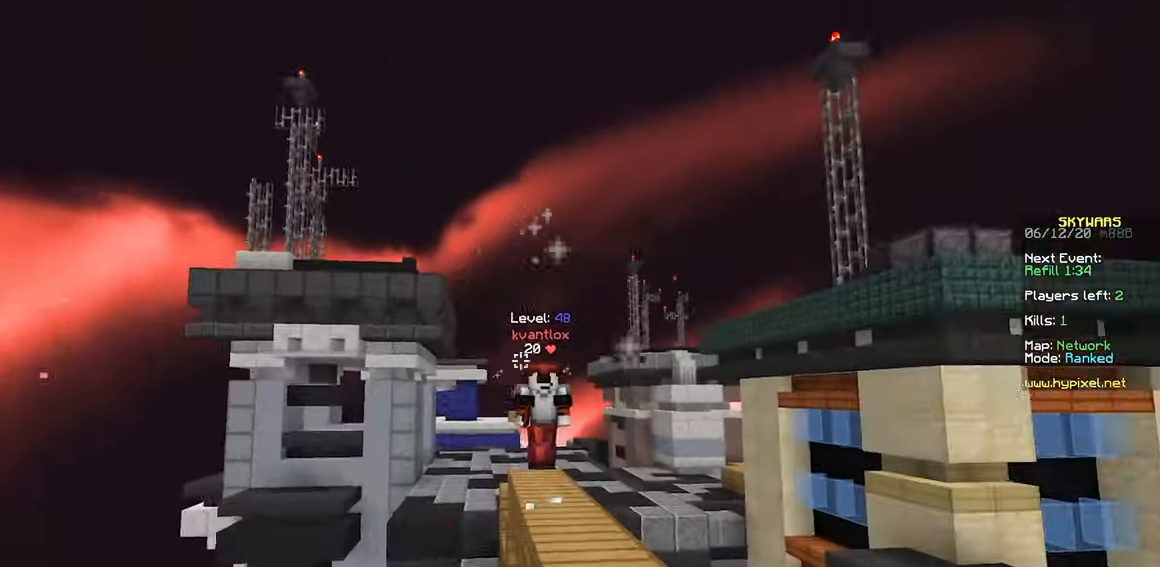
{"keys": ["a"], "mouse": ["left", "right"], "events": [[116, "mouse_left", "up"], [116, "mouse_right", "up"], [150, "mouse_left", "down"], [150, "mouse_right", "down"], [266, "mouse_right", "up"], [266, "s", "up"], [316, "mouse_right", "down"], [416, "mouse_right", "up"], [450, "mouse_right", "down"]]}
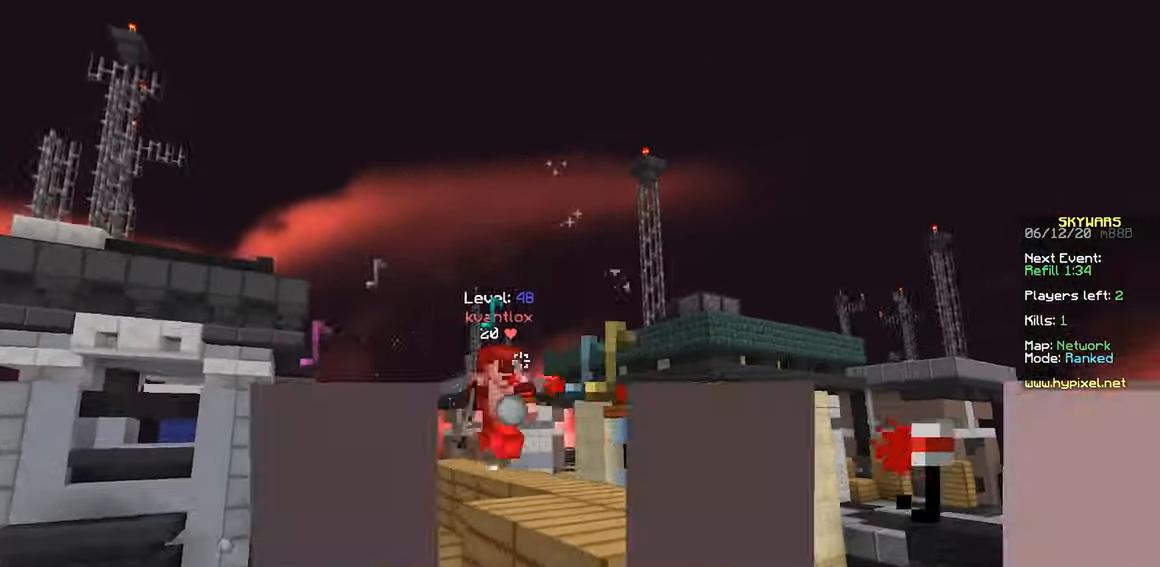
{"keys": ["a"], "mouse": ["left", "right"], "events": [[66, "mouse_right", "up"], [133, "mouse_right", "down"], [150, "d", "down"], [216, "a", "up"], [266, "mouse_left", "up"], [300, "mouse_left", "down"], [400, "a", "down"], [416, "d", "up"], [416, "mouse_left", "up"], [416, "mouse_right", "up"], [450, "mouse_left", "down"], [450, "mouse_right", "down"]]}
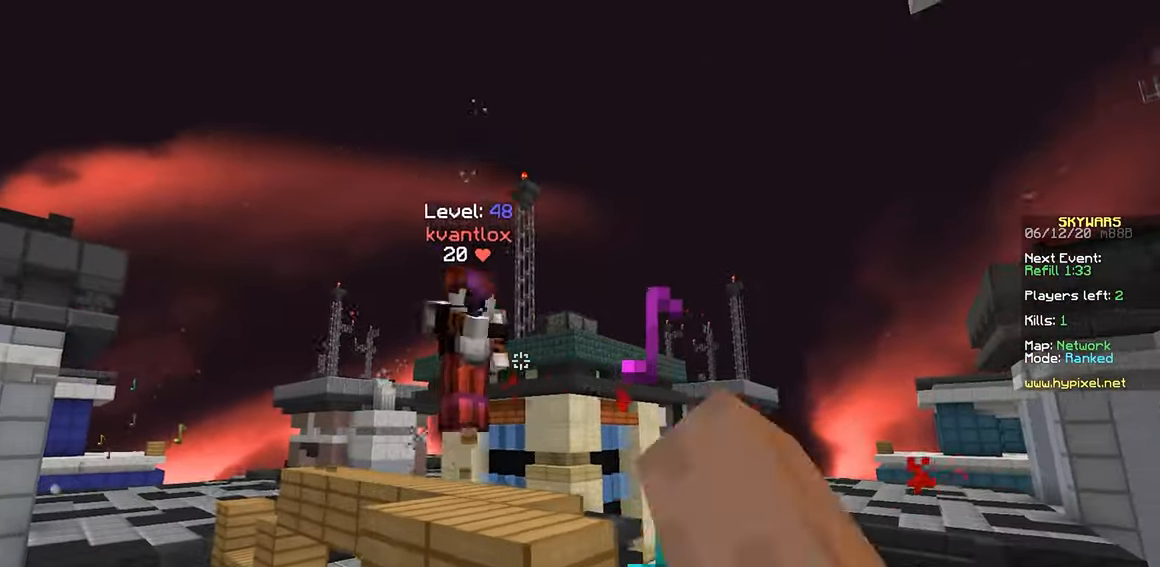
{"keys": ["a", "w"], "mouse": ["left"], "events": [[83, "mouse_left", "up"], [83, "mouse_right", "up"], [100, "mouse_left", "down"], [150, "mouse_right", "down"], [216, "a", "up"], [216, "mouse_right", "up"], [250, "d", "down"], [283, "mouse_left", "up"], [366, "w", "down"], [383, "d", "up"], [400, "a", "down"], [500, "mouse_left", "down"]]}
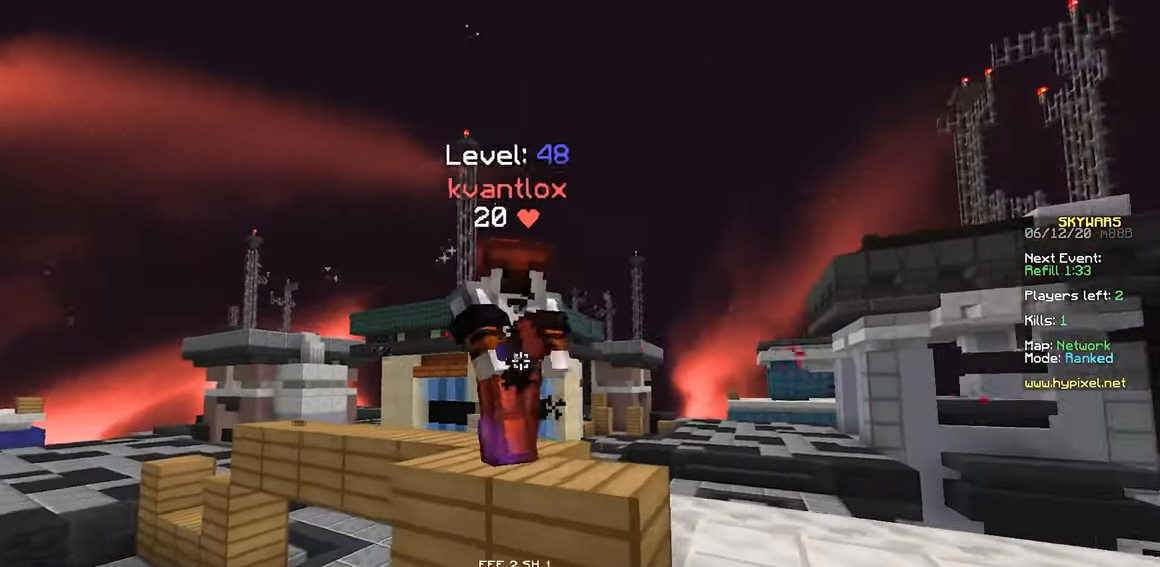
{"keys": ["d", "w"], "mouse": ["left"], "events": [[83, "w", "up"], [116, "mouse_left", "up"], [116, "w", "down"], [150, "d", "down"], [150, "mouse_left", "down"], [166, "a", "up"], [200, "w", "up"], [216, "mouse_left", "up"], [250, "mouse_left", "down"], [300, "s", "down"], [333, "mouse_left", "up"], [350, "mouse_left", "down"], [416, "s", "up"], [433, "mouse_left", "up"], [450, "mouse_left", "down"], [500, "w", "down"]]}
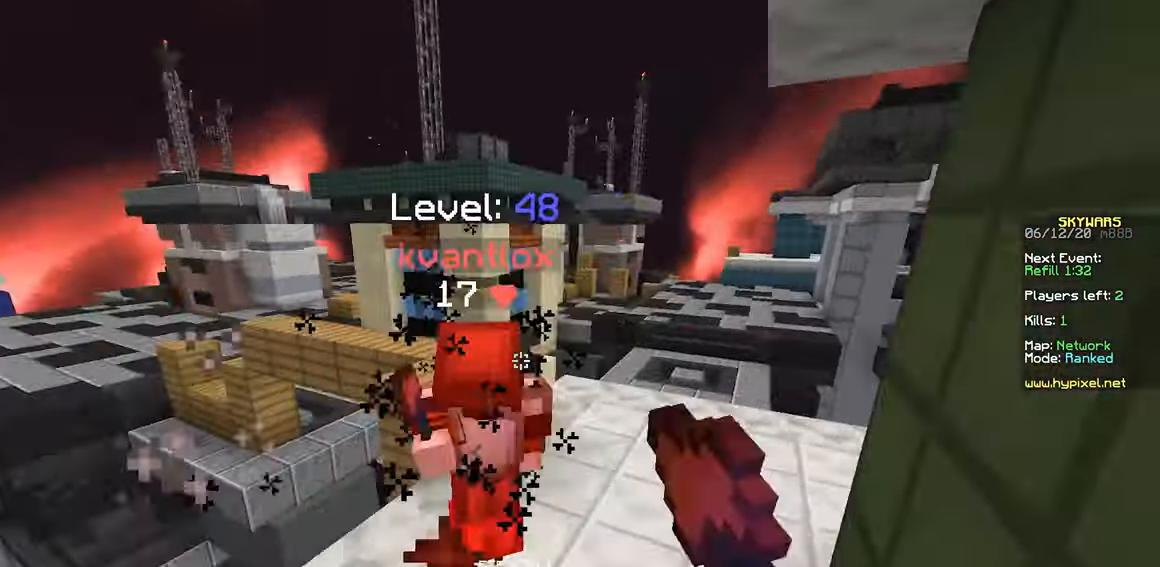
{"keys": [], "mouse": [], "events": [[83, "a", "down"], [116, "mouse_left", "up"], [133, "d", "up"], [150, "mouse_left", "down"], [316, "a", "up"], [316, "mouse_left", "up"], [316, "w", "up"]]}
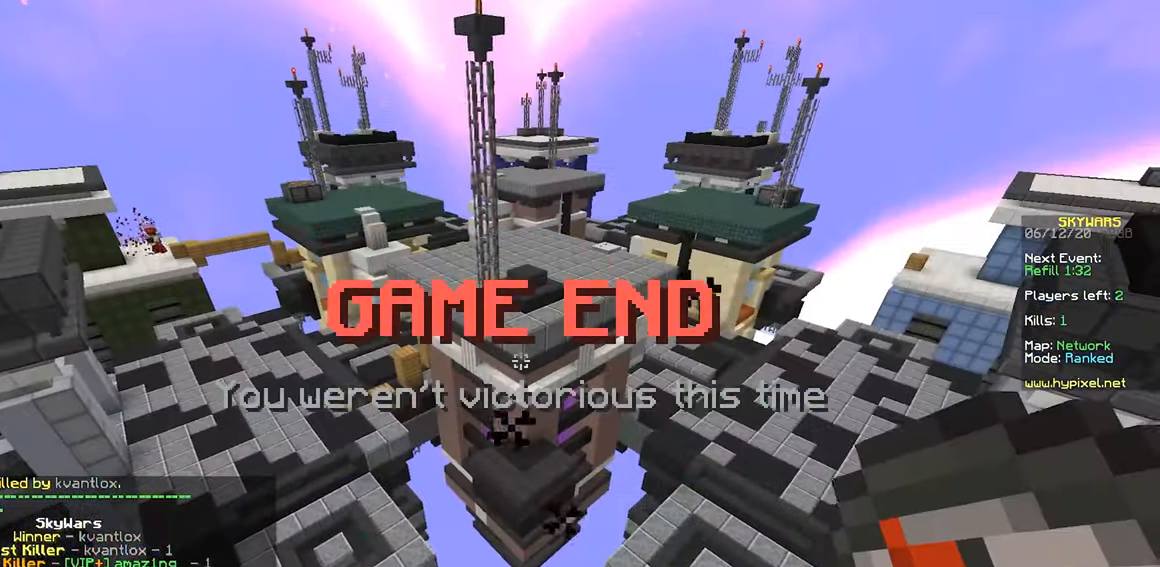
{"keys": [], "mouse": [], "events": []}
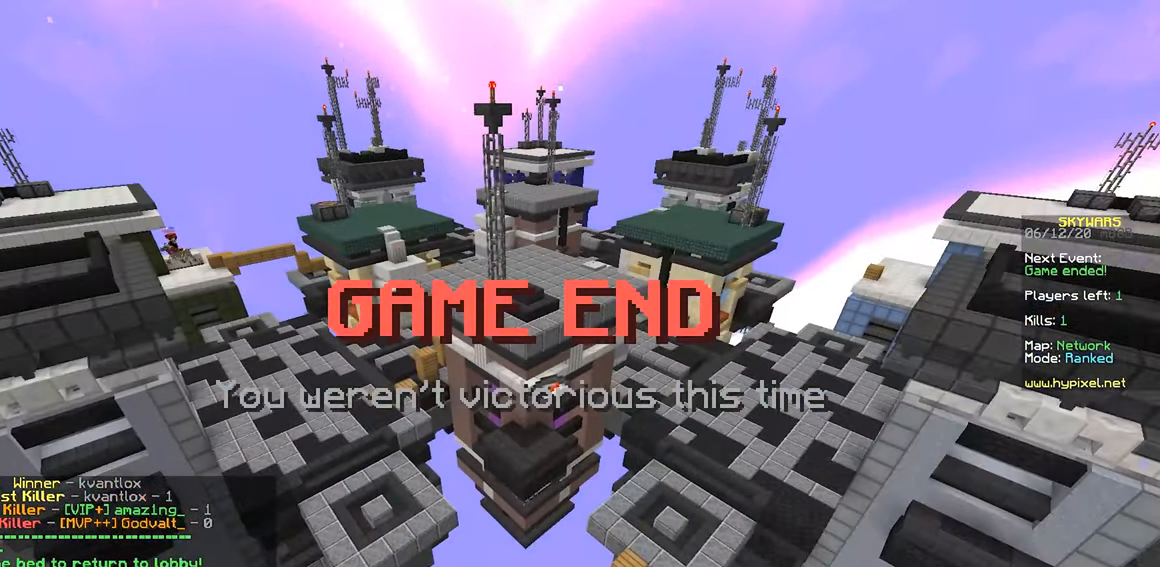
{"keys": ["a", "space", "w"], "mouse": [], "events": [[250, "a", "down"], [433, "space", "down"], [433, "w", "down"]]}
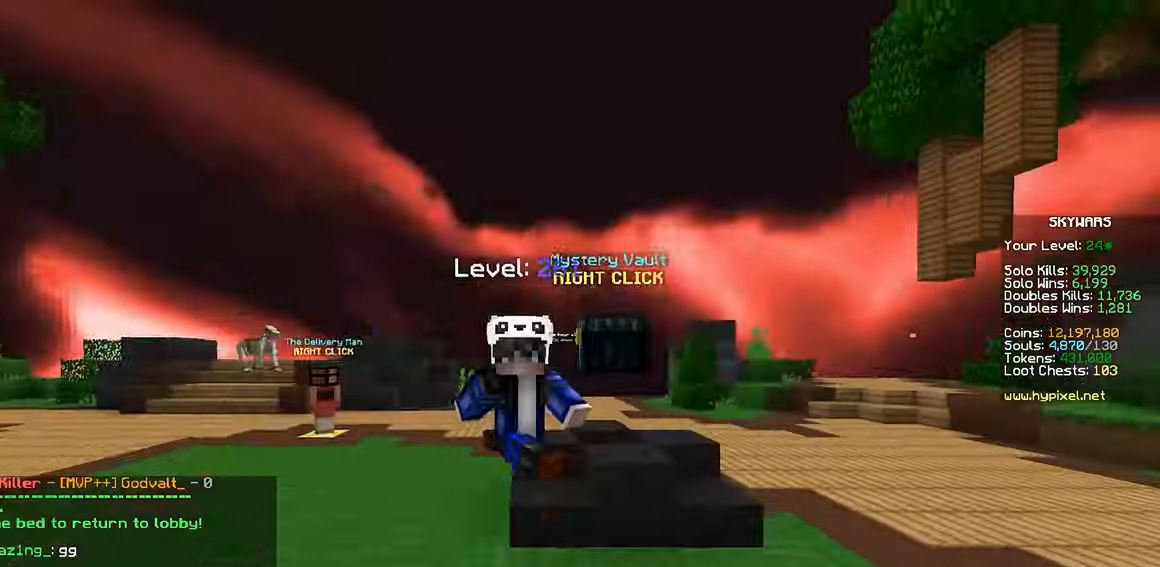
{"keys": ["space", "w"], "mouse": [], "events": [[216, "a", "up"]]}
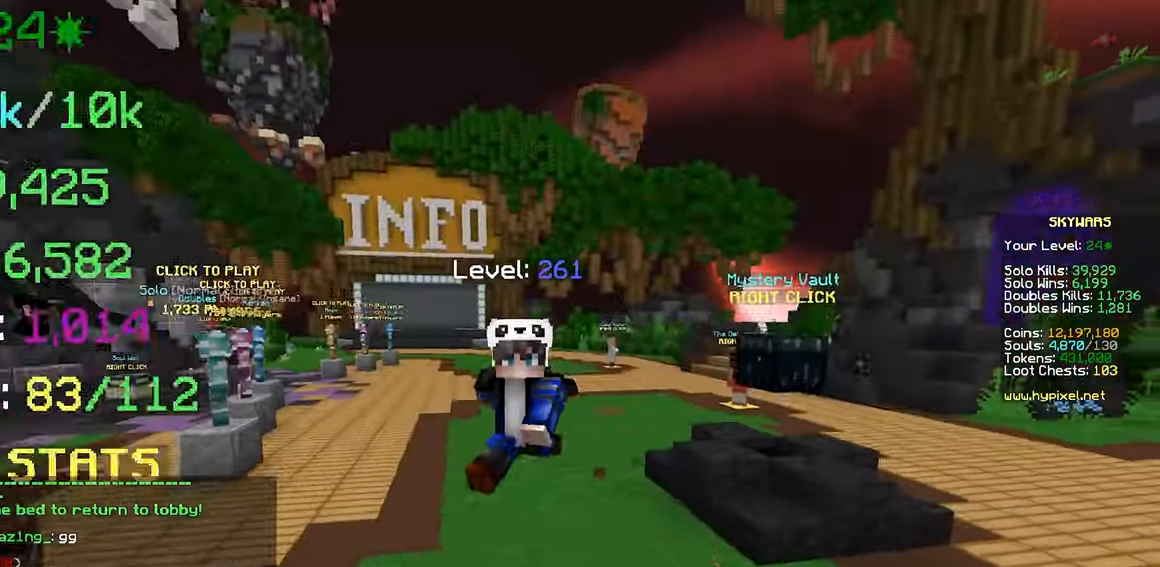
{"keys": ["space", "w"], "mouse": [], "events": []}